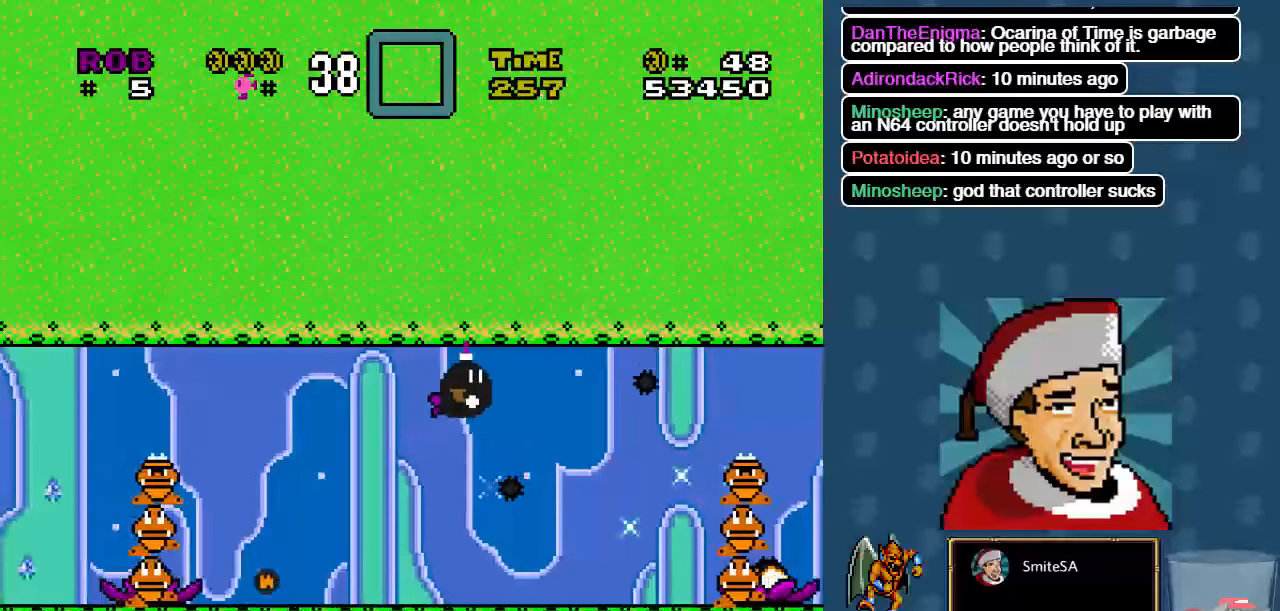
Gameplay with a controller (Xbox layout); each line is a JSON object with the inputs held at the frame after it (dt_ms = milliseconds from this image to that frame). "events" lists button and stick changes between this image and that frame as [ms after this image, input, new state], when the widget could be followed in between. Not read: SHARE.
{"dt_ms": 1000, "buttons": ["X", "DPAD_RIGHT"], "left_stick": "center", "right_stick": "center"}
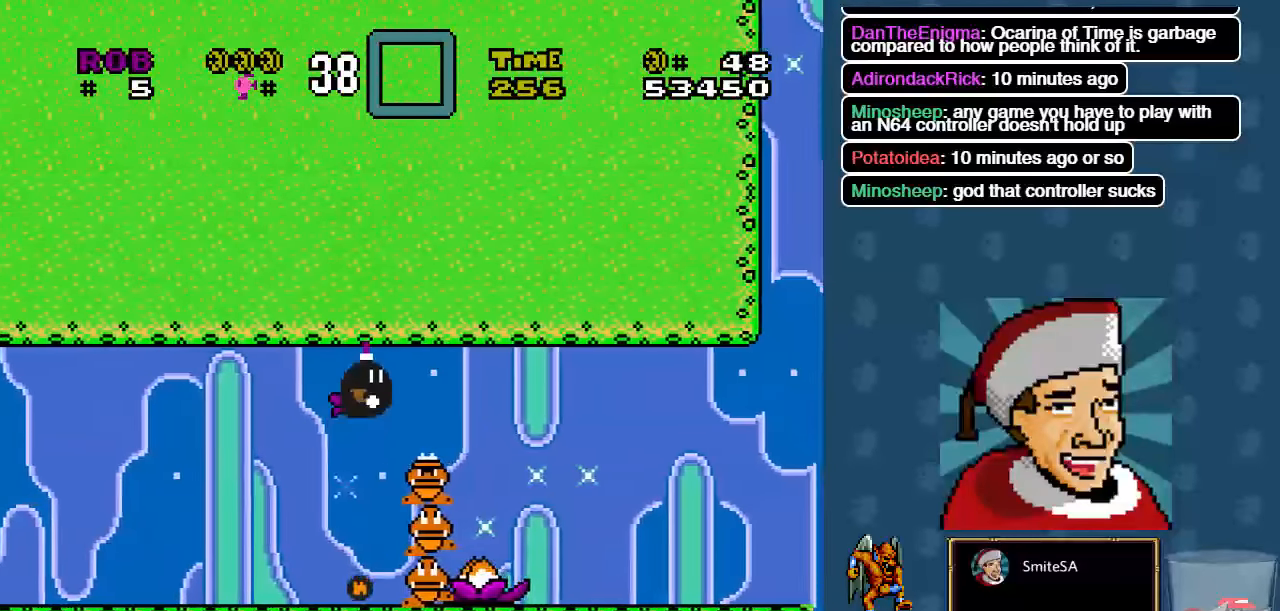
{"dt_ms": 500, "buttons": ["X", "DPAD_RIGHT"], "left_stick": "center", "right_stick": "center", "events": [[167, "A", "down"], [234, "A", "up"], [334, "A", "down"], [467, "A", "up"]]}
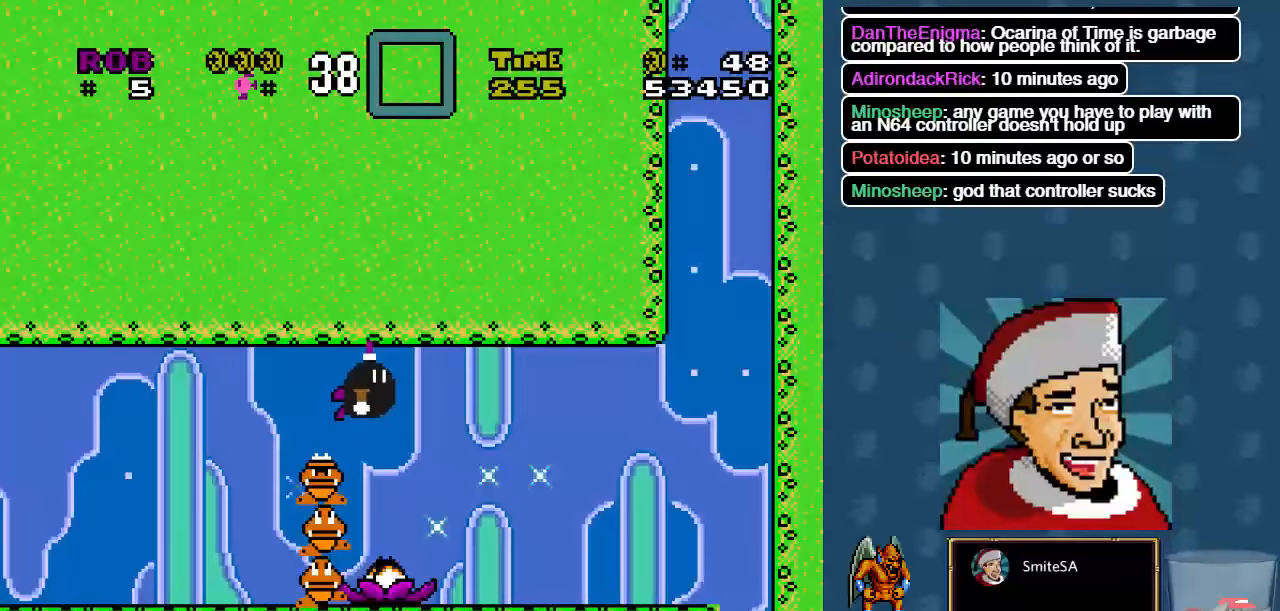
{"dt_ms": 500, "buttons": ["X", "DPAD_RIGHT"], "left_stick": "center", "right_stick": "center", "events": [[34, "A", "down"], [134, "A", "up"], [200, "A", "down"], [300, "A", "up"]]}
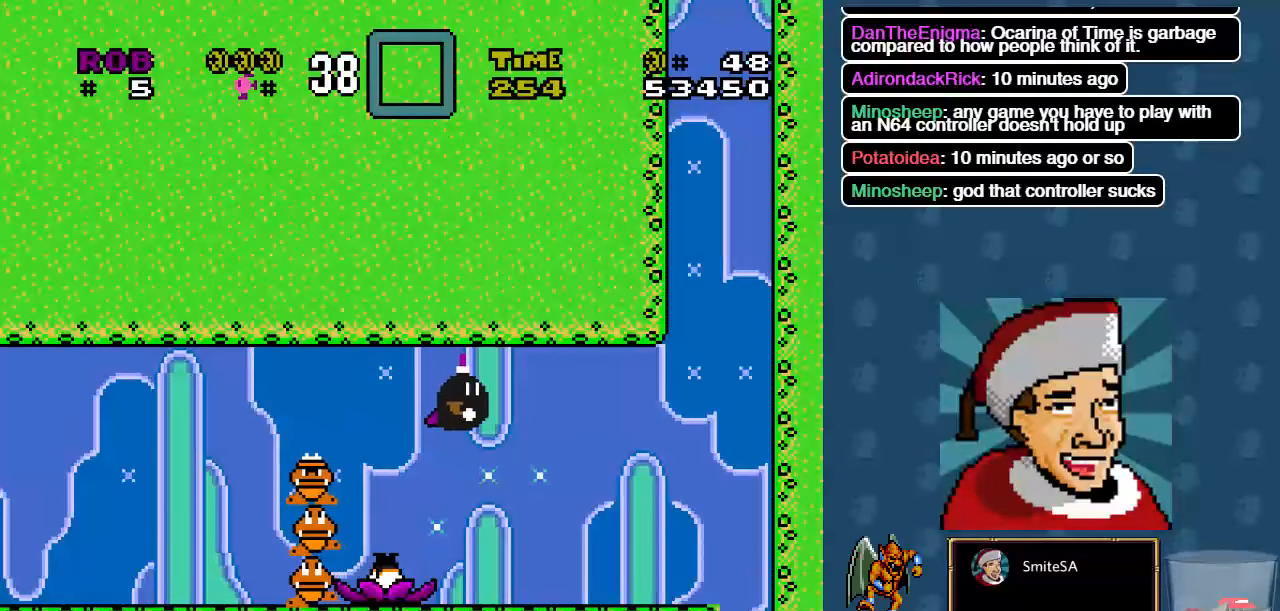
{"dt_ms": 500, "buttons": ["X", "DPAD_RIGHT"], "left_stick": "center", "right_stick": "center", "events": [[34, "A", "down"], [100, "A", "up"]]}